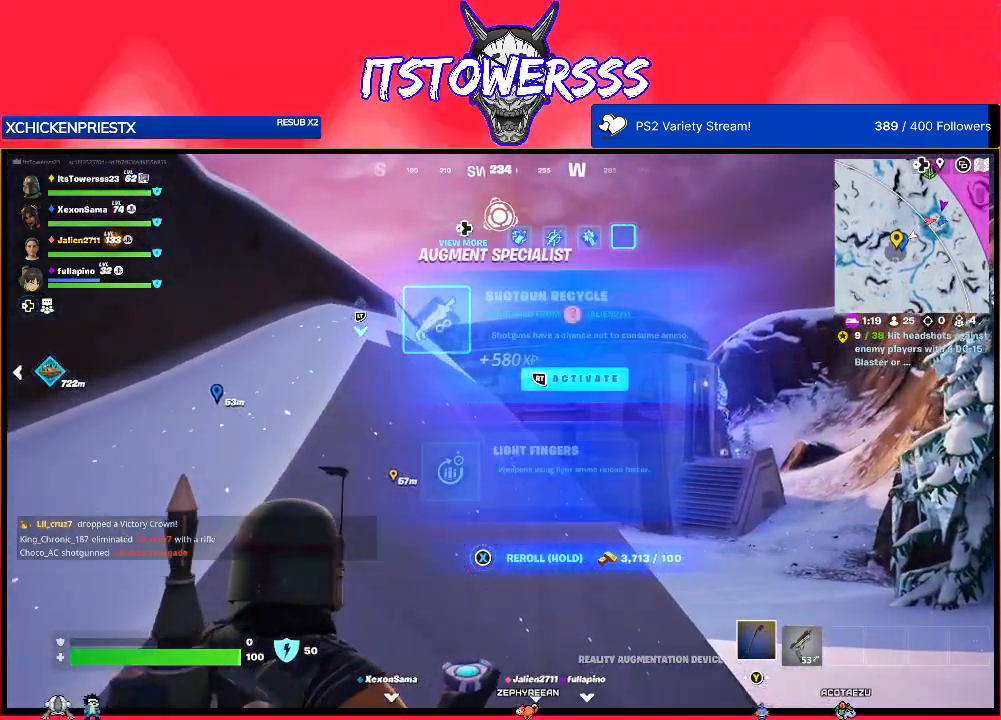
Gameplay with a controller (Xbox layout); each line is a JSON object with the inputs held at the frame after it. "events" lists button and stick changes between this image and that frame as [ms after this image, input, new state], when the widget could be followed in between.
{"buttons": [], "left_stick": "up-right", "right_stick": "center", "events": [[433, "left_stick", "right"], [500, "left_stick", "up-right"]]}
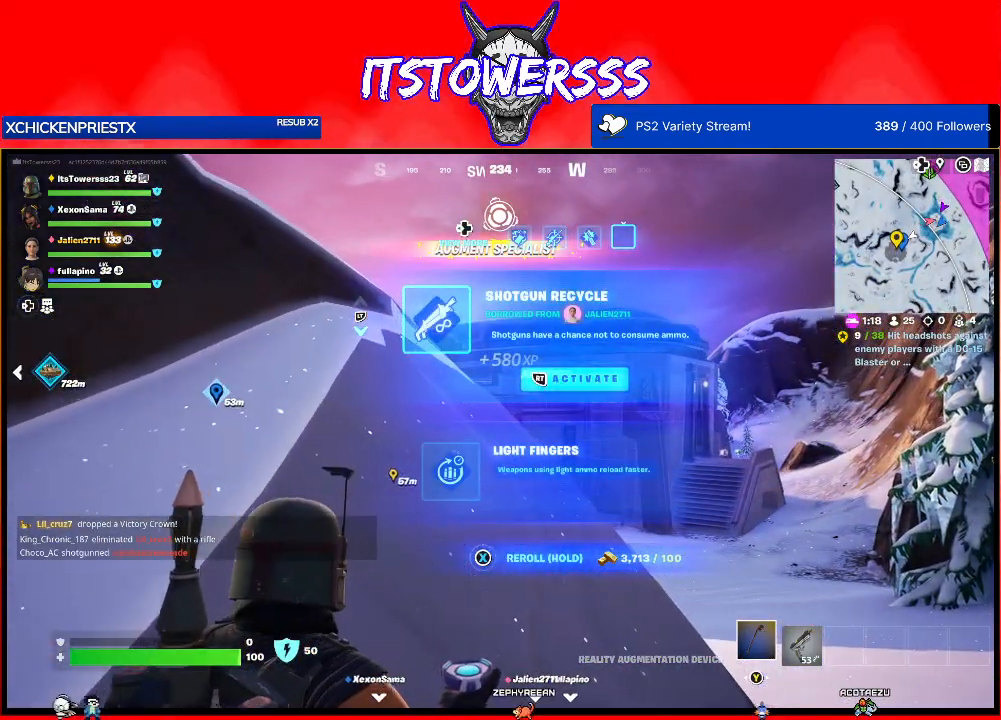
{"buttons": [], "left_stick": "up-right", "right_stick": "center", "events": [[217, "right_stick", "left"], [367, "right_stick", "center"]]}
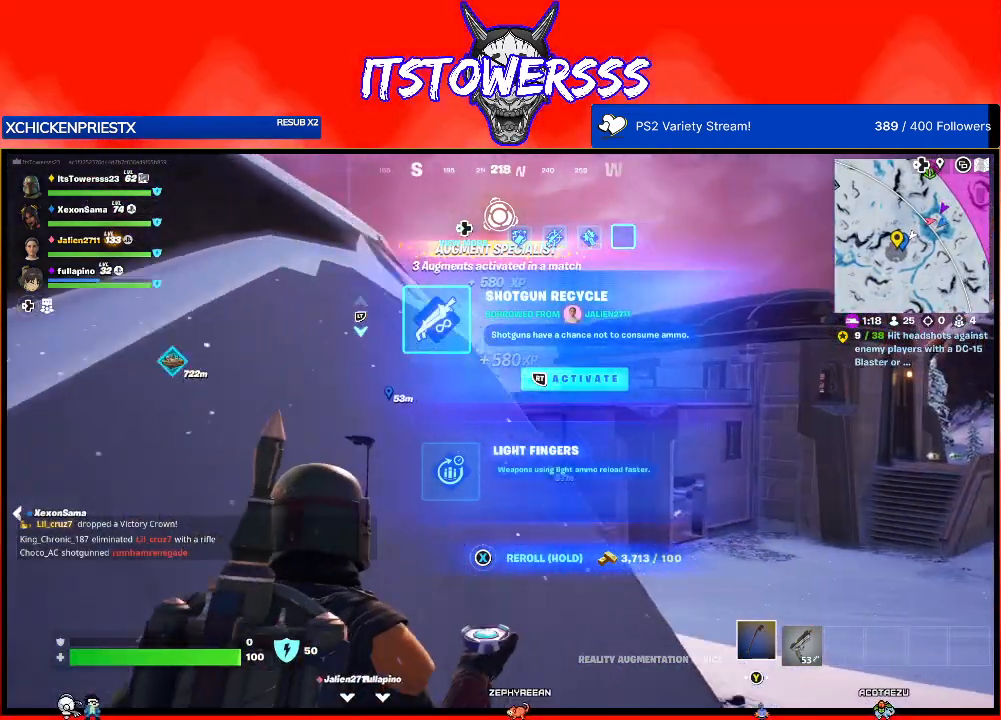
{"buttons": [], "left_stick": "up-right", "right_stick": "center", "events": [[33, "right_stick", "left"], [183, "right_stick", "center"]]}
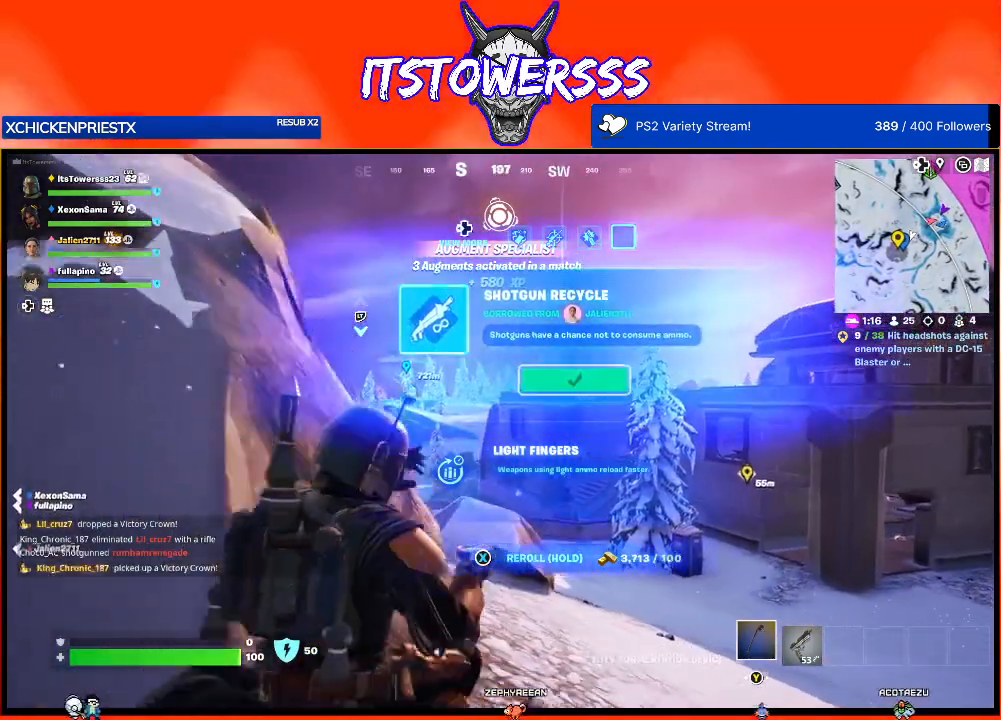
{"buttons": [], "left_stick": "up-right", "right_stick": "center", "events": []}
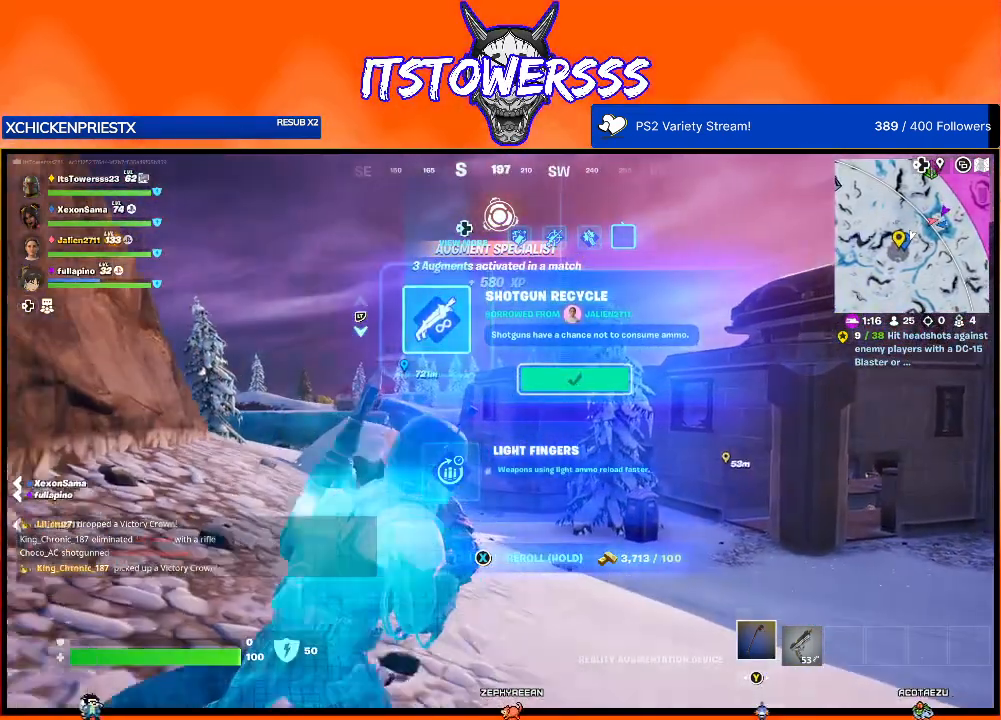
{"buttons": [], "left_stick": "up-right", "right_stick": "center", "events": []}
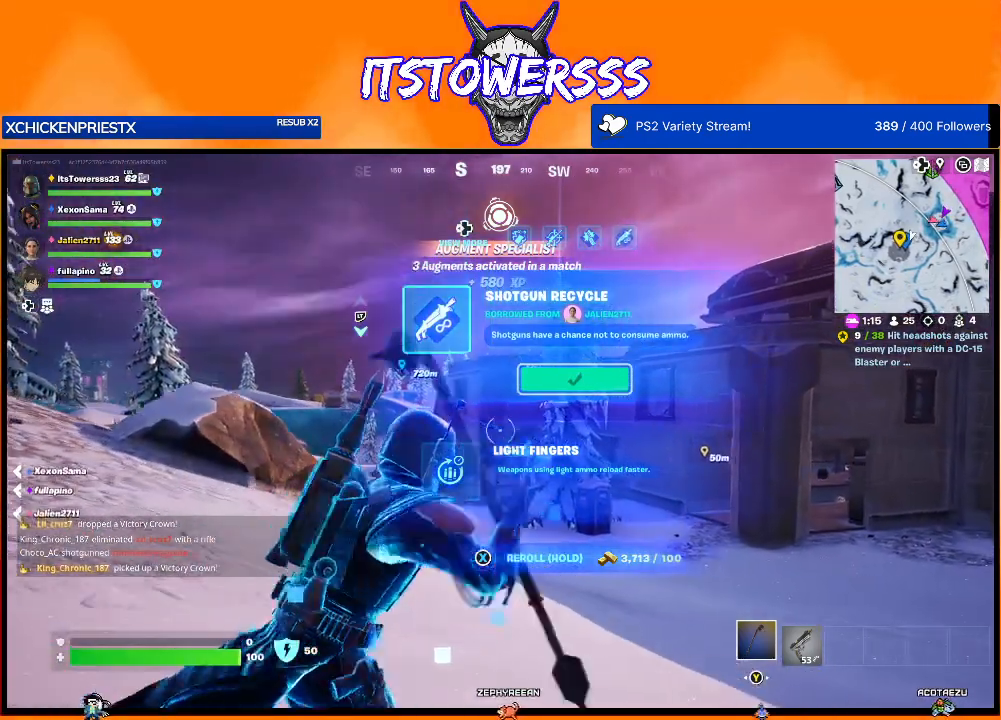
{"buttons": [], "left_stick": "up-right", "right_stick": "center", "events": [[33, "right_stick", "right"], [233, "right_stick", "center"]]}
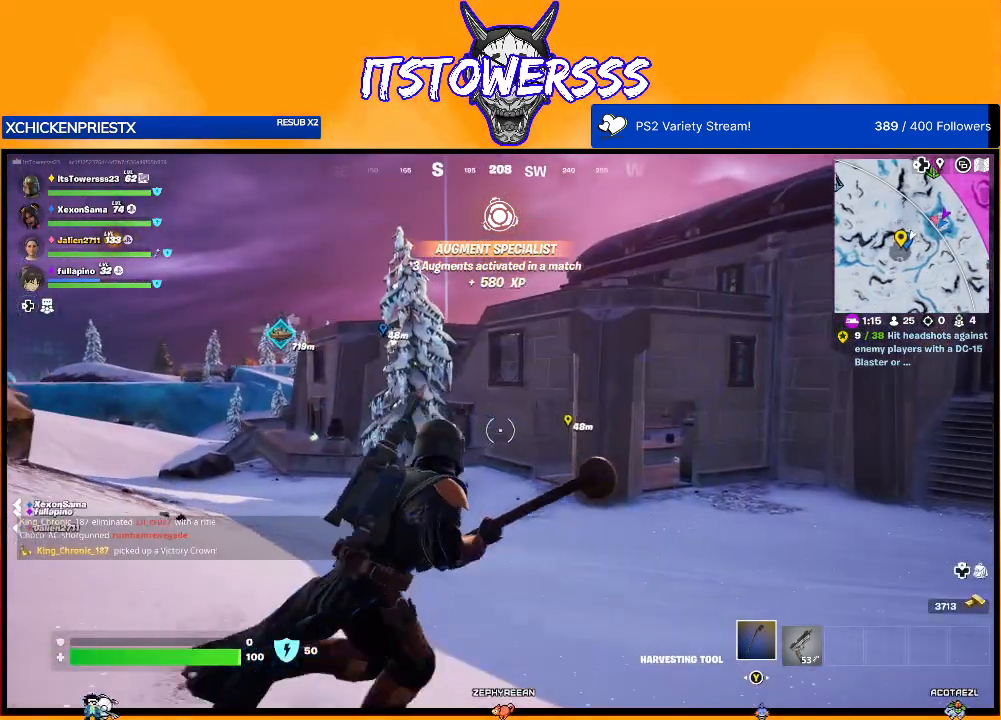
{"buttons": [], "left_stick": "up-right", "right_stick": "center", "events": []}
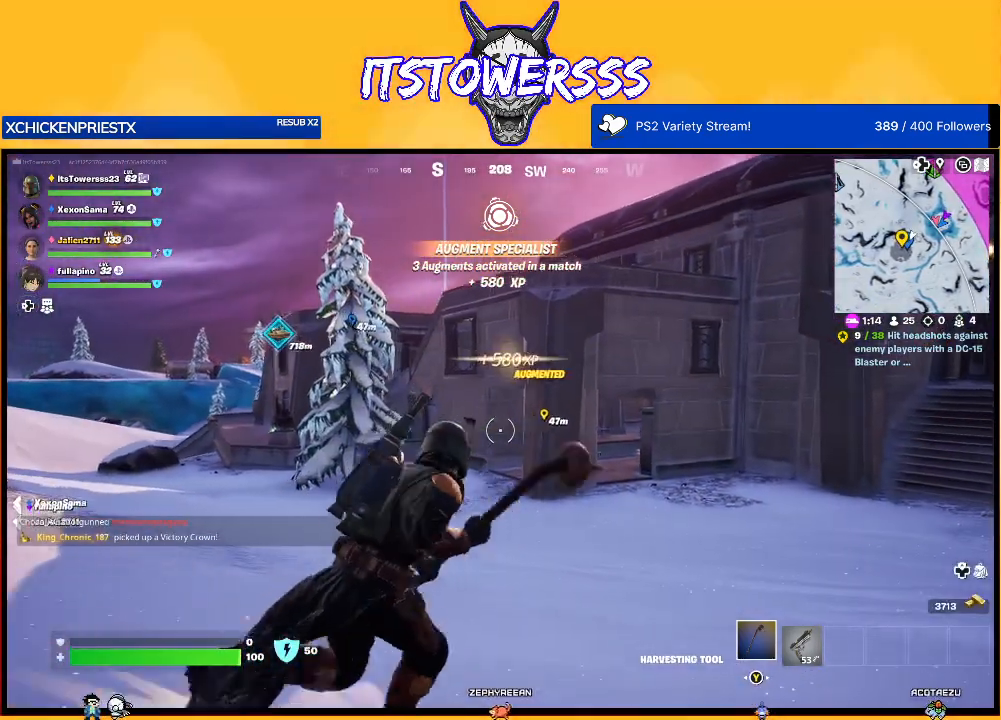
{"buttons": [], "left_stick": "up-right", "right_stick": "center", "events": [[33, "right_stick", "right"], [417, "right_stick", "center"]]}
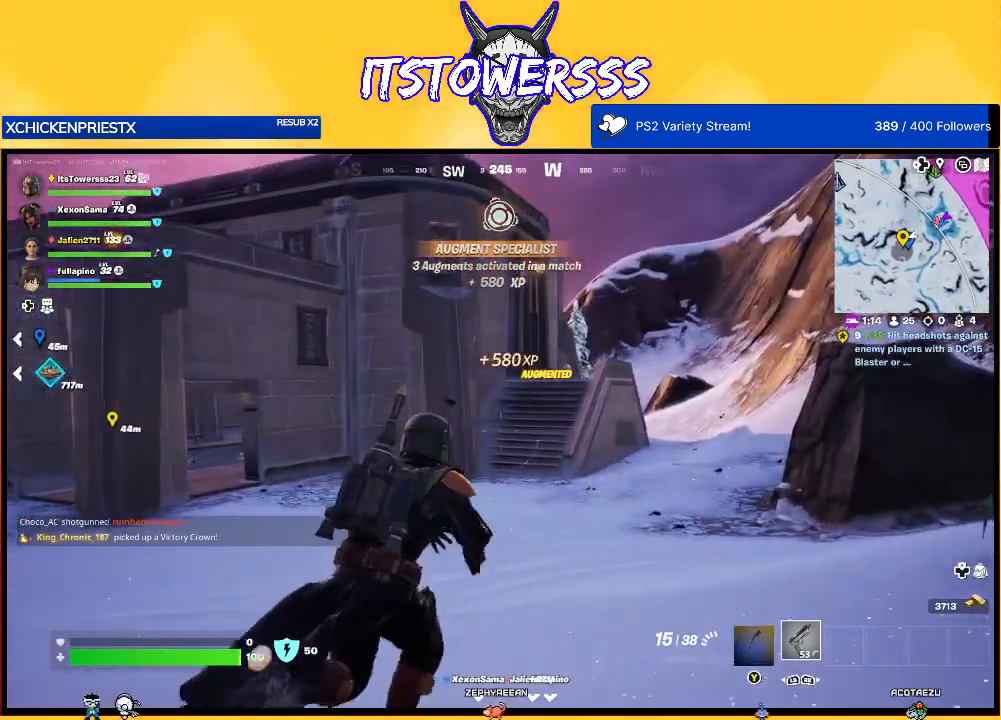
{"buttons": ["L3"], "left_stick": "up", "right_stick": "center", "events": [[283, "left_stick", "up"], [400, "L3", "down"]]}
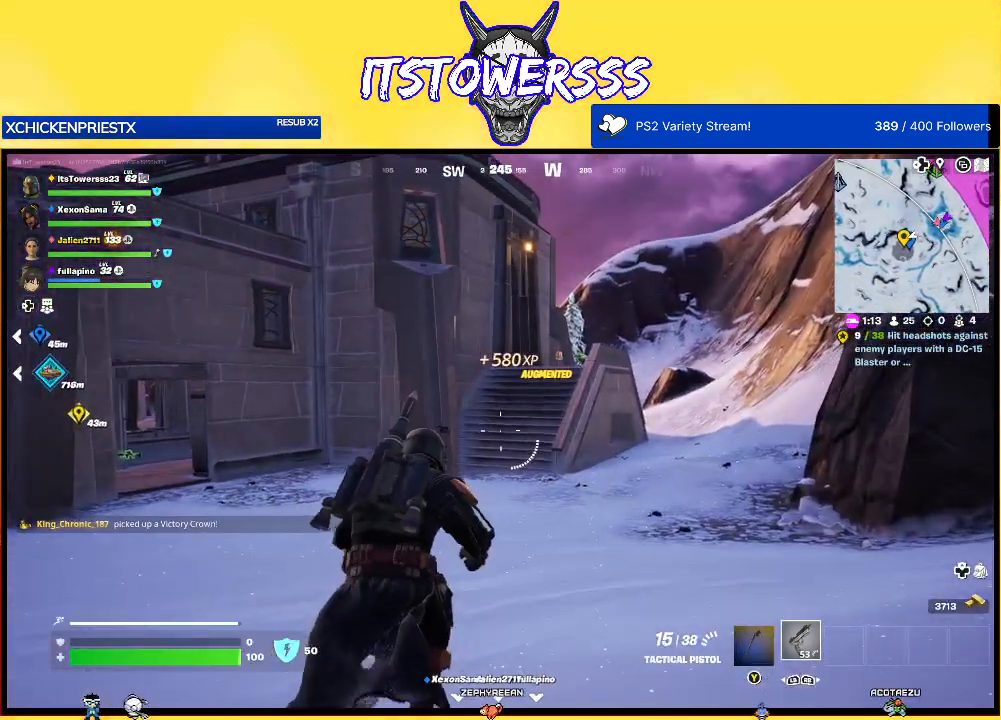
{"buttons": [], "left_stick": "up", "right_stick": "center", "events": [[33, "L3", "up"]]}
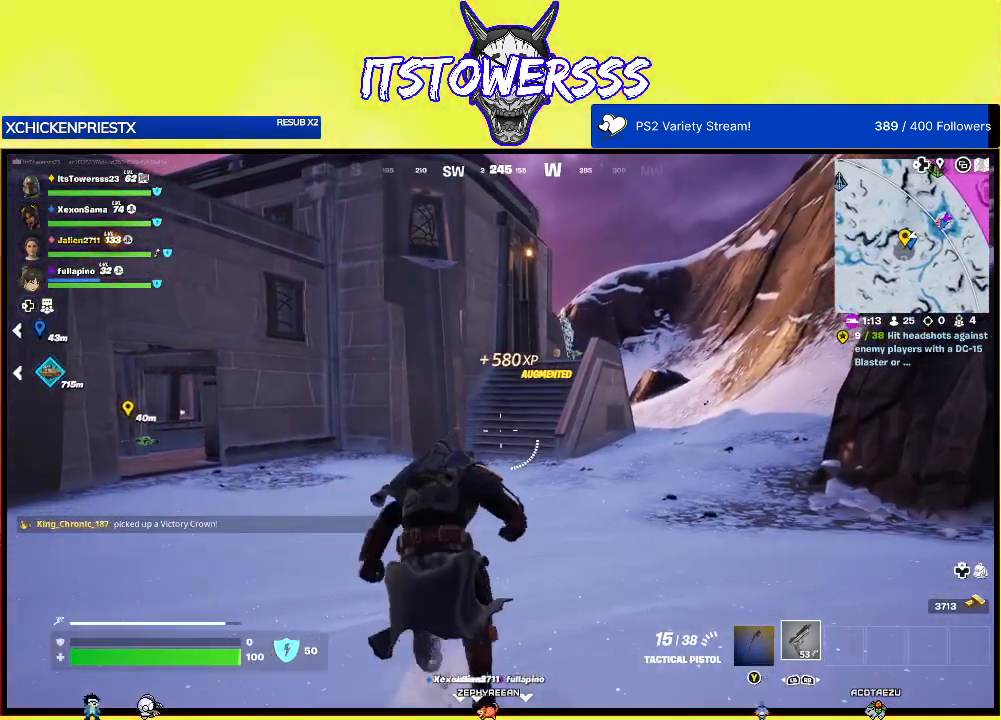
{"buttons": [], "left_stick": "up", "right_stick": "left", "events": [[417, "right_stick", "left"]]}
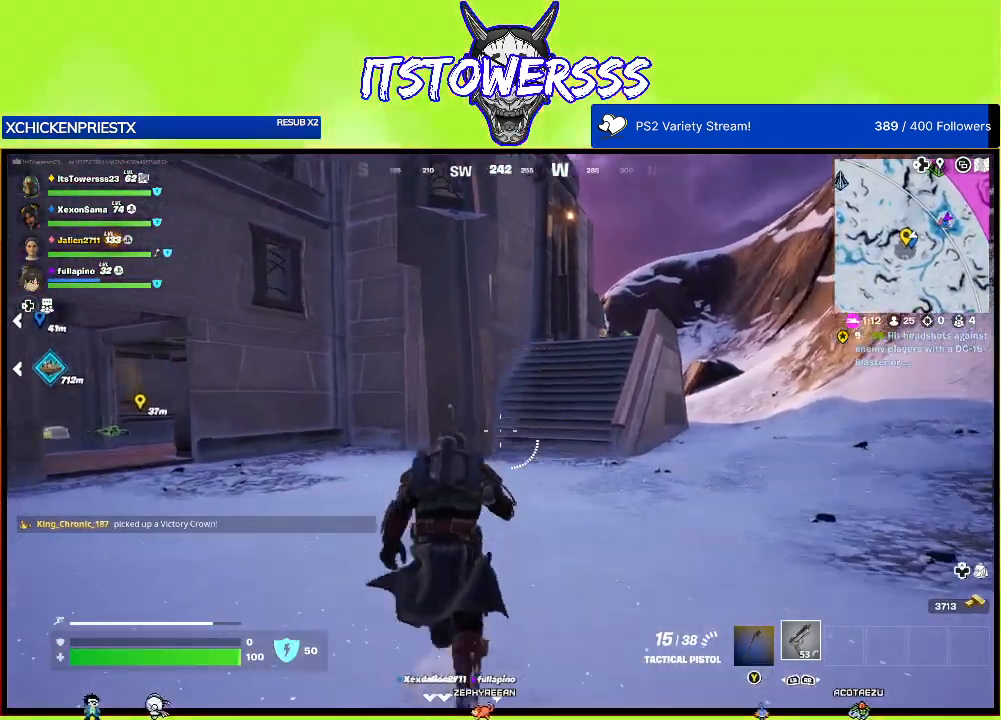
{"buttons": [], "left_stick": "up", "right_stick": "left", "events": [[250, "right_stick", "center"], [333, "right_stick", "left"]]}
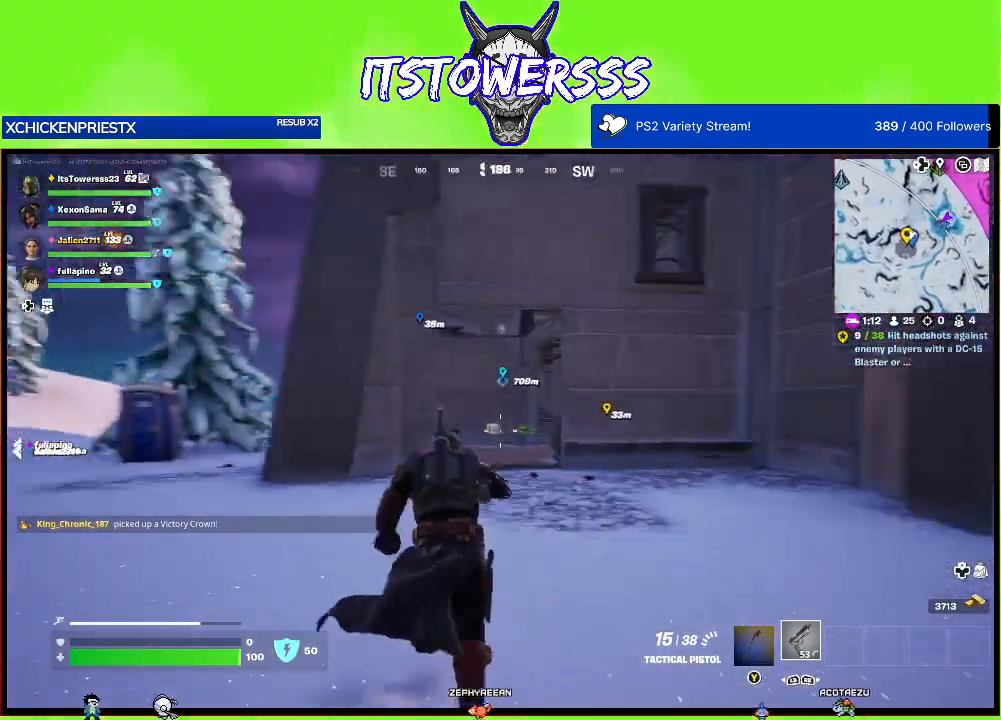
{"buttons": [], "left_stick": "up", "right_stick": "center", "events": [[67, "right_stick", "center"]]}
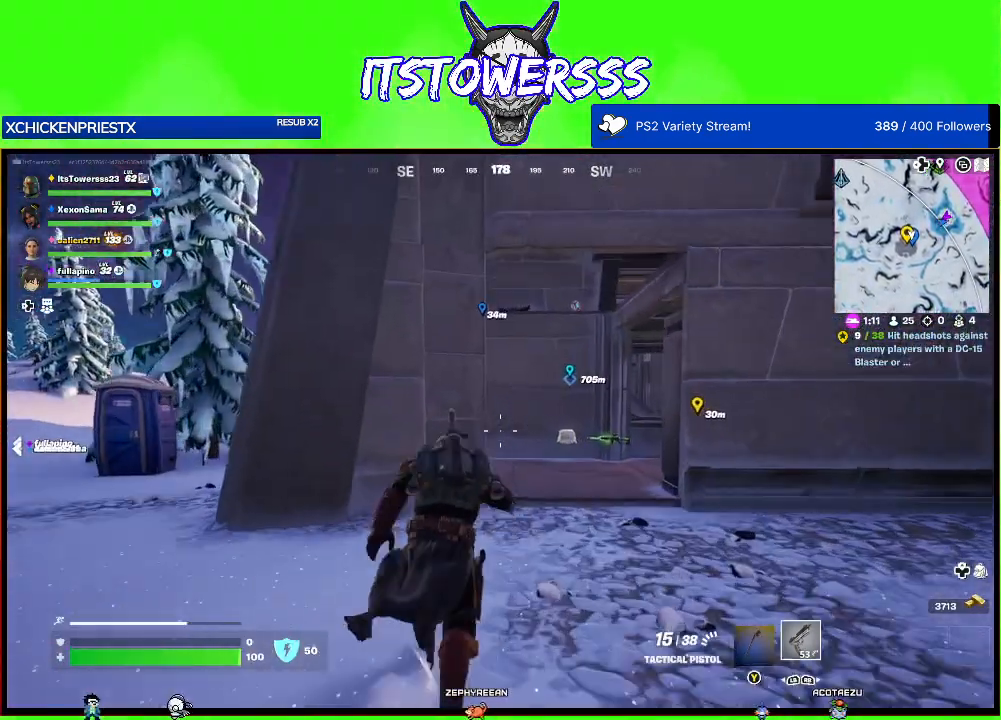
{"buttons": [], "left_stick": "up", "right_stick": "down-right", "events": [[117, "right_stick", "right"], [500, "right_stick", "down-right"]]}
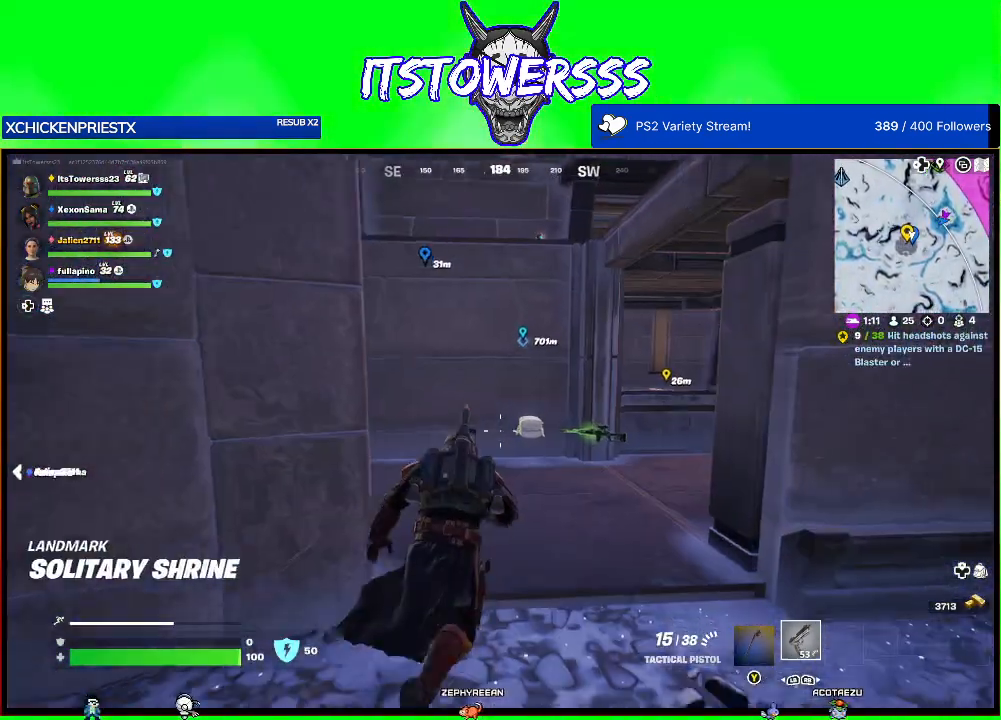
{"buttons": [], "left_stick": "left", "right_stick": "center", "events": [[283, "right_stick", "center"], [300, "left_stick", "up-left"], [383, "X", "down"], [400, "left_stick", "left"], [467, "X", "up"]]}
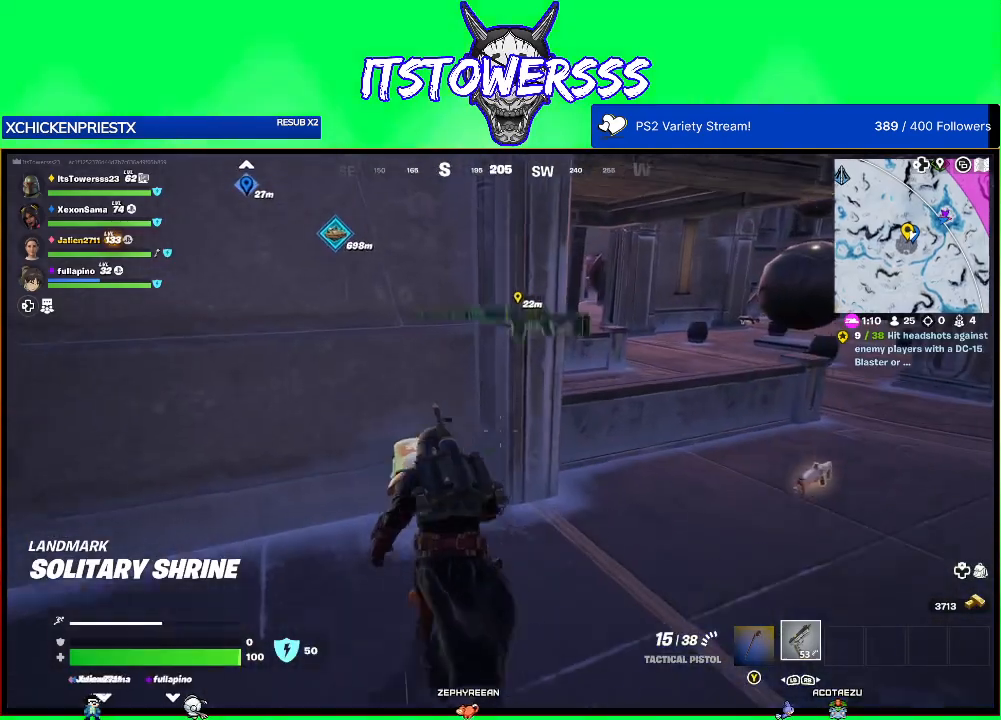
{"buttons": [], "left_stick": "right", "right_stick": "right", "events": [[67, "X", "down"], [133, "X", "up"], [217, "X", "down"], [233, "left_stick", "right"], [250, "X", "up"], [383, "right_stick", "right"]]}
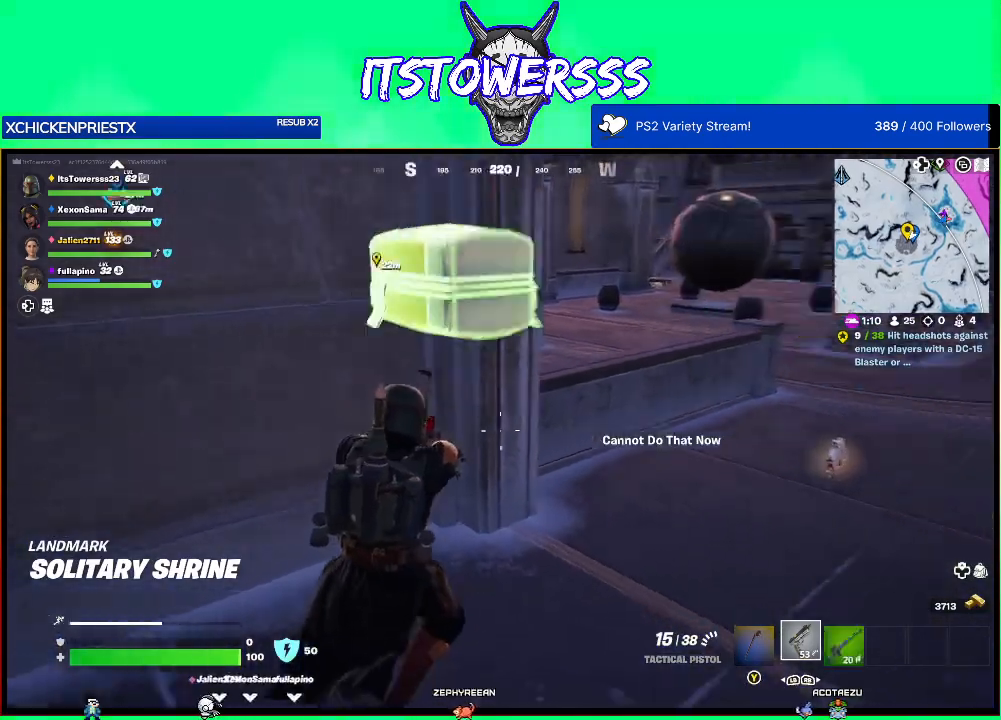
{"buttons": [], "left_stick": "down-right", "right_stick": "center", "events": [[150, "left_stick", "up-right"], [150, "right_stick", "center"], [267, "X", "down"], [333, "X", "up"], [400, "X", "down"], [450, "left_stick", "down-right"], [483, "X", "up"]]}
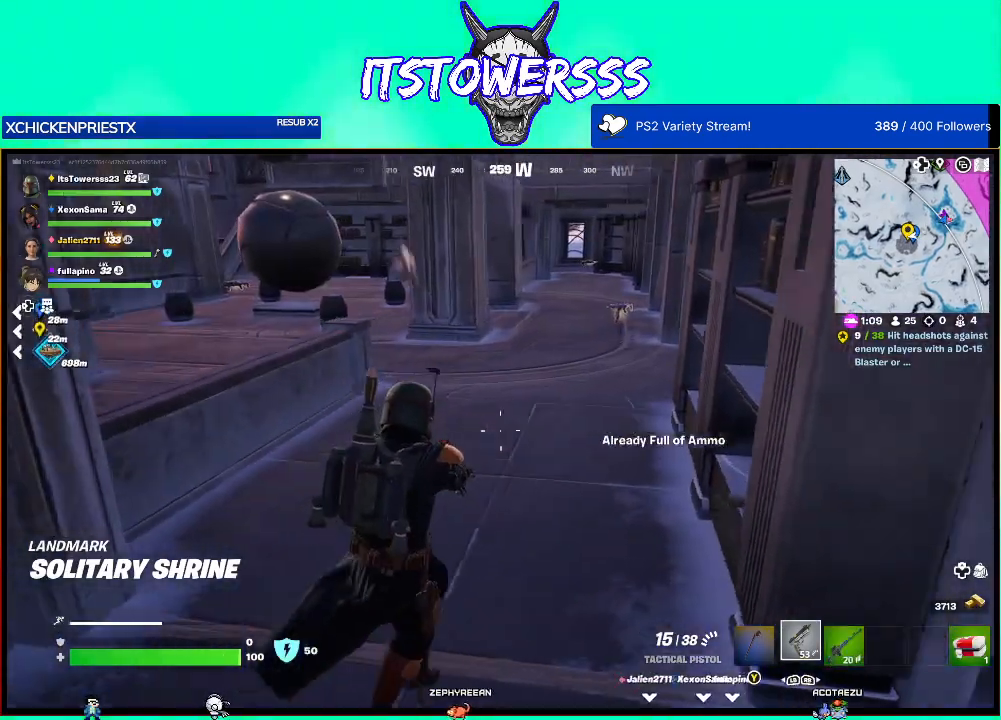
{"buttons": [], "left_stick": "down-right", "right_stick": "up-right", "events": [[67, "X", "down"], [133, "X", "up"], [300, "right_stick", "right"], [467, "right_stick", "up-right"]]}
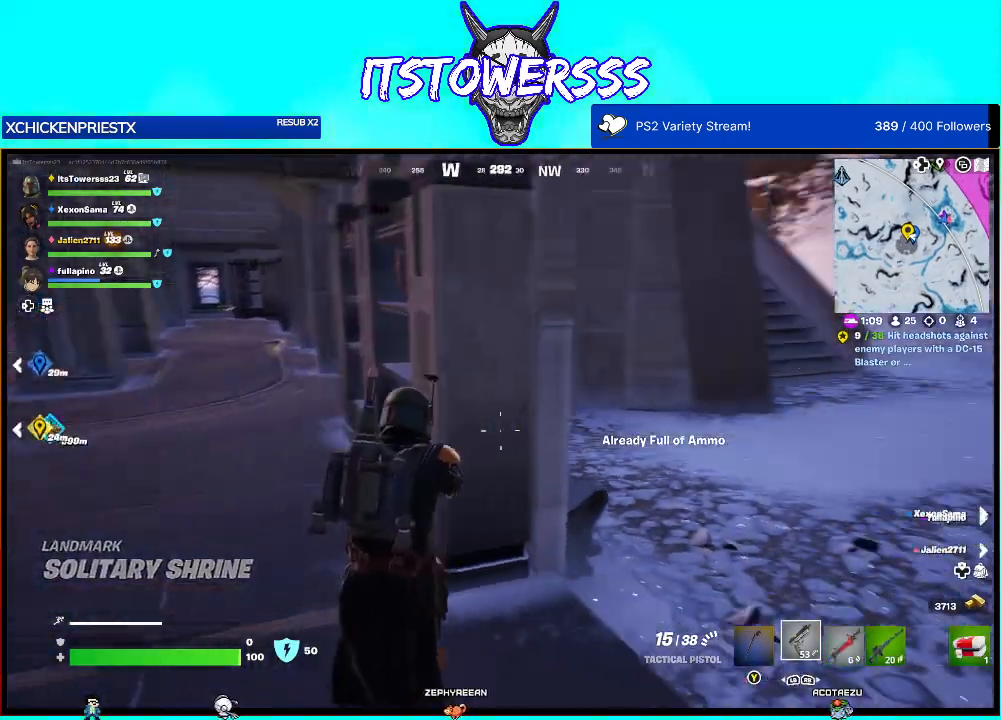
{"buttons": ["L3"], "left_stick": "up", "right_stick": "up", "events": [[83, "left_stick", "right"], [117, "right_stick", "center"], [183, "left_stick", "up-right"], [400, "right_stick", "up"], [450, "left_stick", "up"], [483, "L3", "down"]]}
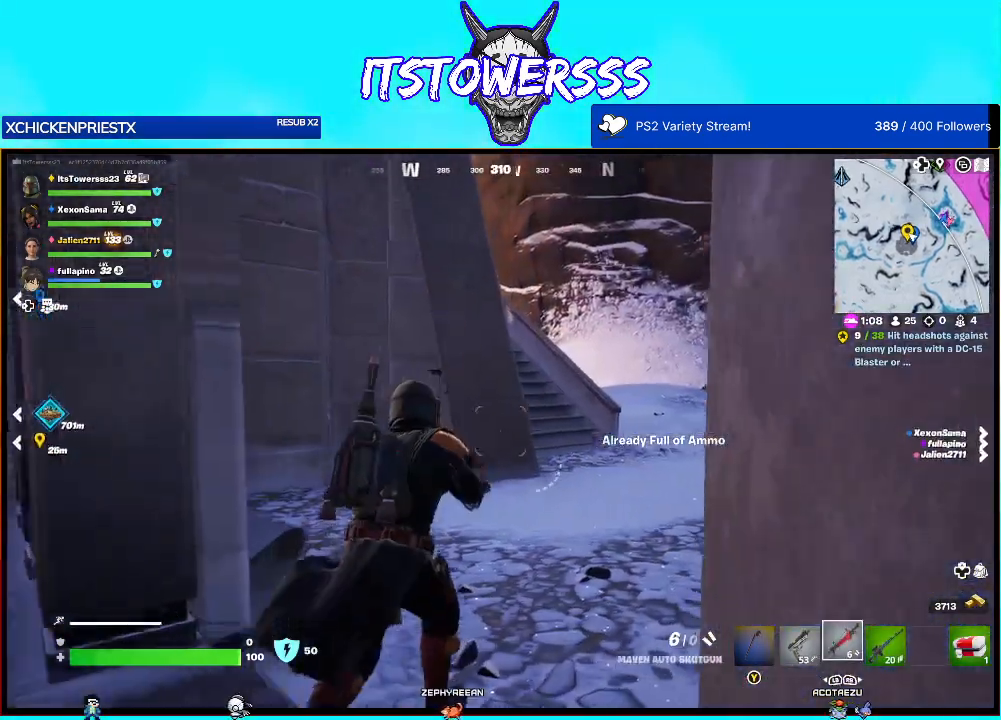
{"buttons": [], "left_stick": "up-right", "right_stick": "center", "events": [[33, "right_stick", "center"], [117, "L3", "up"], [200, "left_stick", "up-right"]]}
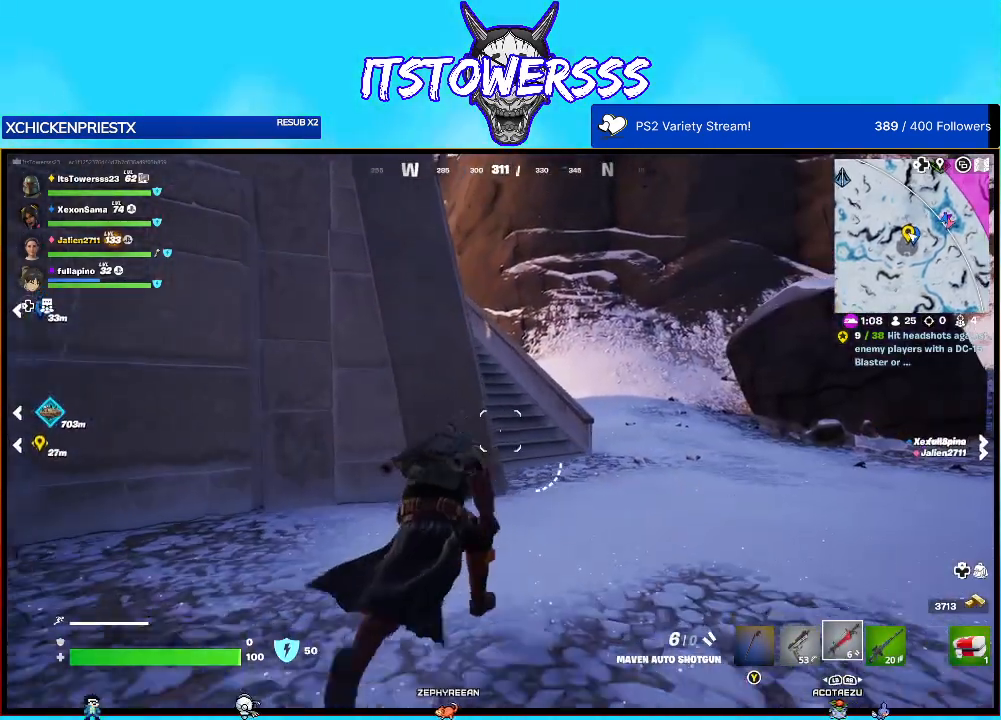
{"buttons": [], "left_stick": "up-right", "right_stick": "left", "events": [[500, "right_stick", "left"]]}
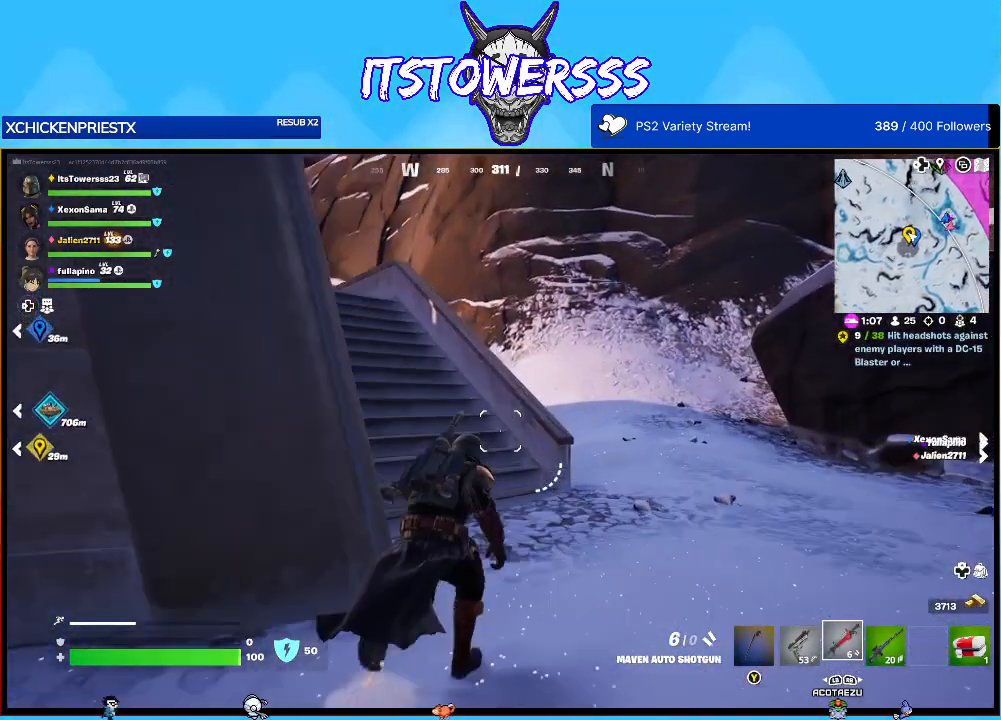
{"buttons": [], "left_stick": "up-right", "right_stick": "left", "events": [[283, "right_stick", "center"], [333, "right_stick", "left"]]}
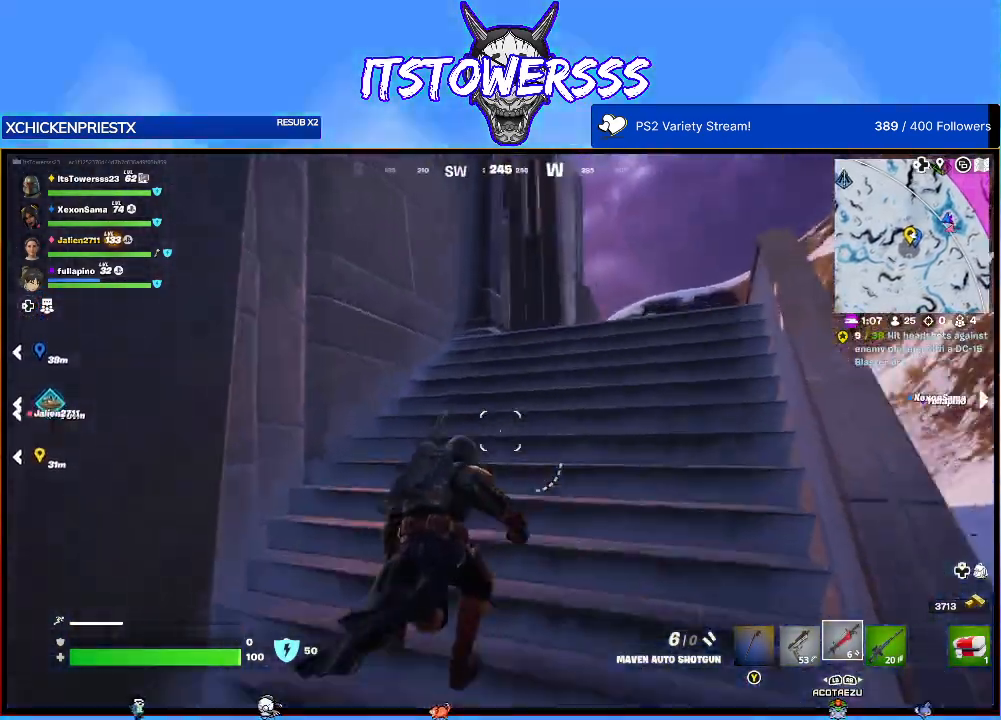
{"buttons": [], "left_stick": "up-right", "right_stick": "down", "events": [[67, "right_stick", "center"], [450, "right_stick", "down"]]}
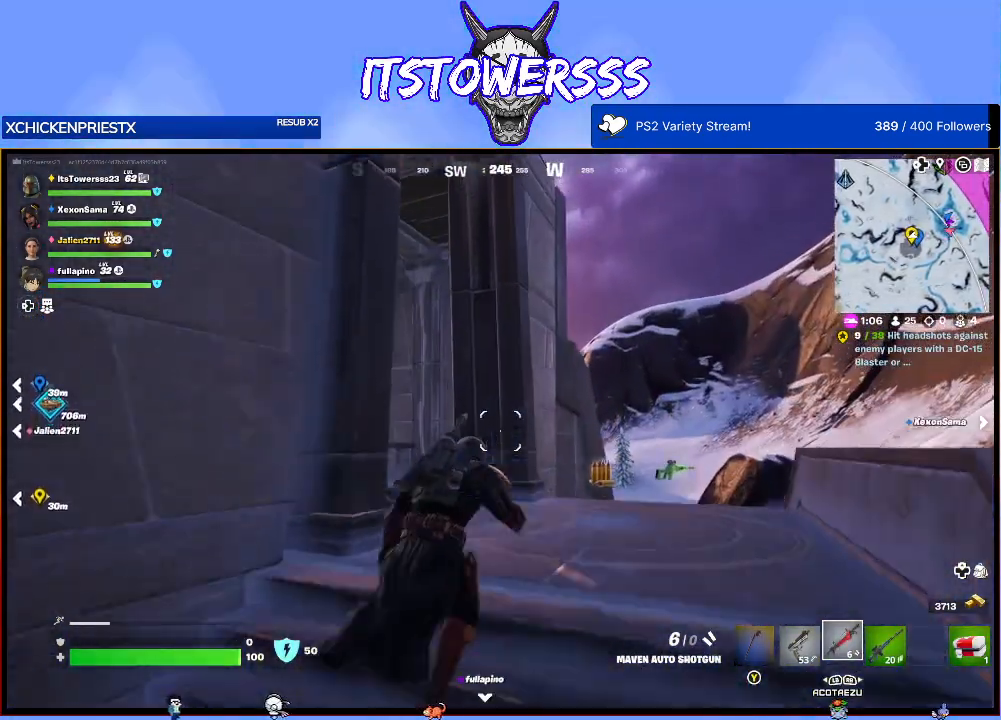
{"buttons": [], "left_stick": "right", "right_stick": "center", "events": [[417, "right_stick", "center"], [467, "left_stick", "right"]]}
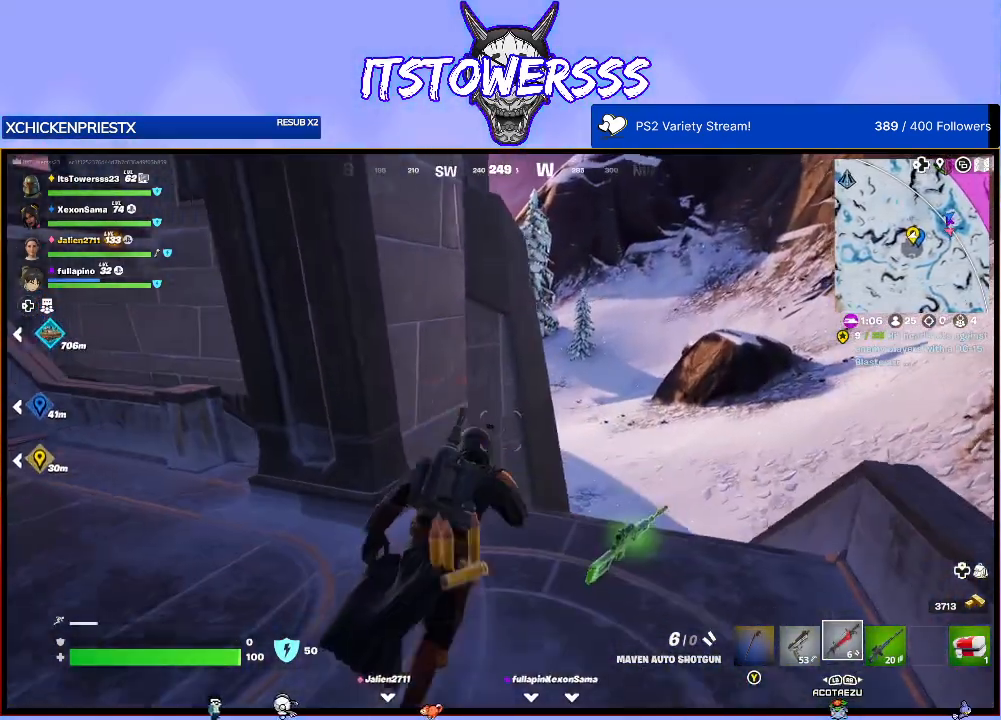
{"buttons": [], "left_stick": "left", "right_stick": "center", "events": [[67, "right_stick", "left"], [167, "left_stick", "down"], [450, "right_stick", "up"], [467, "left_stick", "left"], [500, "right_stick", "center"]]}
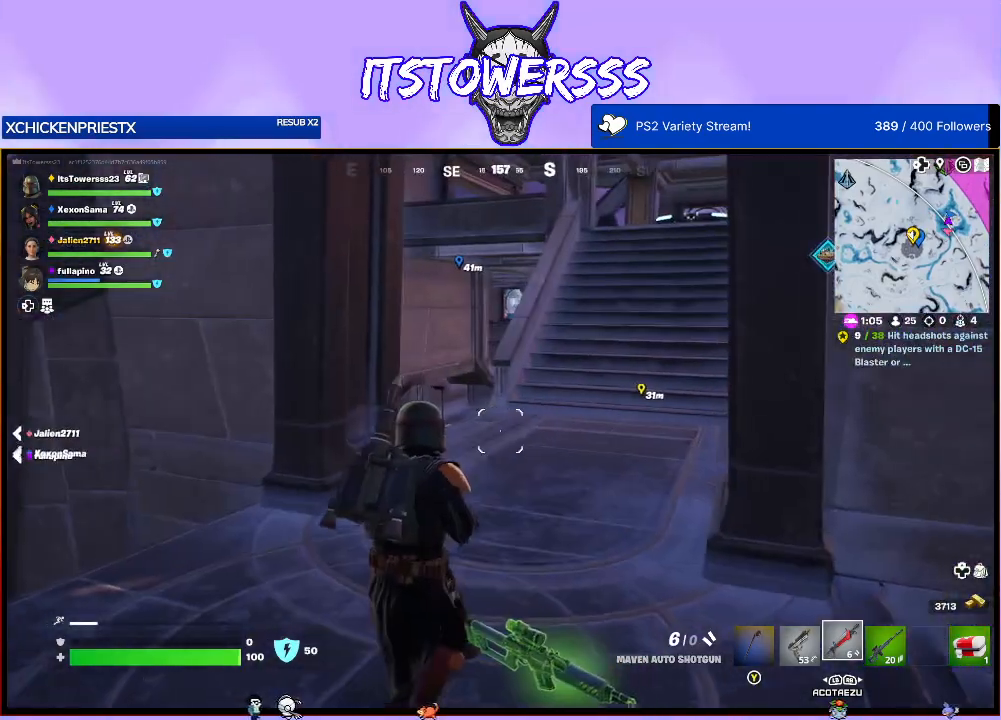
{"buttons": [], "left_stick": "up", "right_stick": "center", "events": [[67, "left_stick", "up-left"], [183, "left_stick", "up"], [183, "right_stick", "up-right"], [283, "L3", "down"], [367, "right_stick", "center"], [417, "L3", "up"]]}
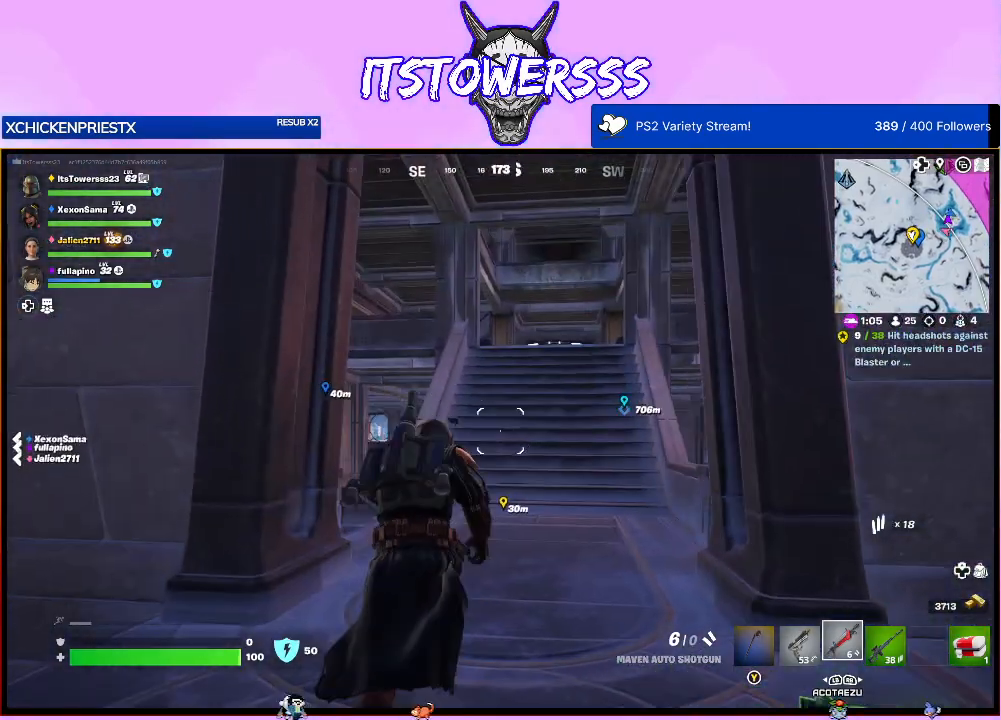
{"buttons": [], "left_stick": "up", "right_stick": "center", "events": [[200, "right_stick", "right"], [383, "right_stick", "center"]]}